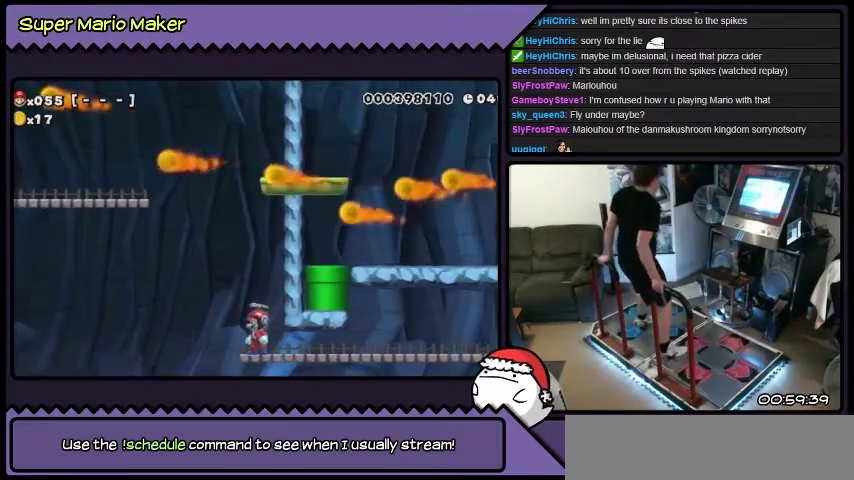
Gameplay with a controller (Nintendo layout); each line is a JSON object with the inputs held at the frame after it. "events" lists button and stick changes between this image and that frame as [ms after this image, input, new state], when the widget could be followed in between. Not read: L3 R3.
{"buttons": ["B", "DPAD_RIGHT"], "events": [[266, "DPAD_LEFT", "down"], [266, "L2", "down"], [500, "DPAD_LEFT", "up"], [500, "L2", "up"]]}
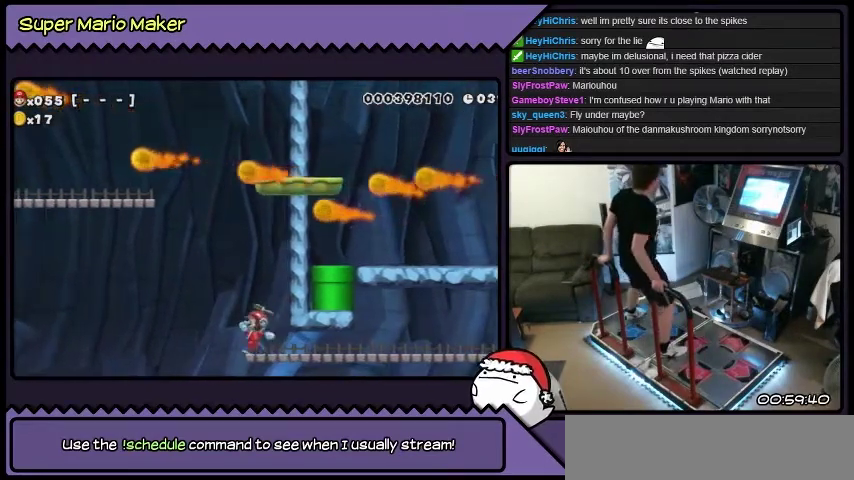
{"buttons": ["B", "DPAD_RIGHT"], "events": []}
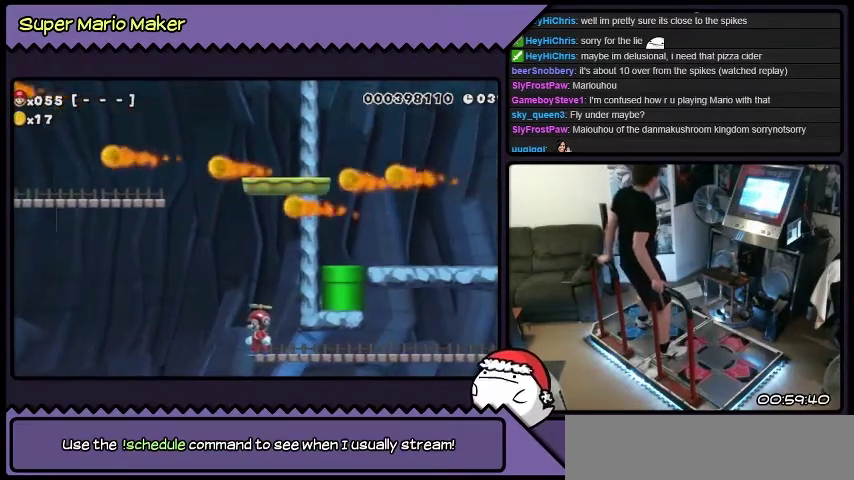
{"buttons": ["B", "Y", "DPAD_RIGHT"], "events": [[300, "Y", "down"]]}
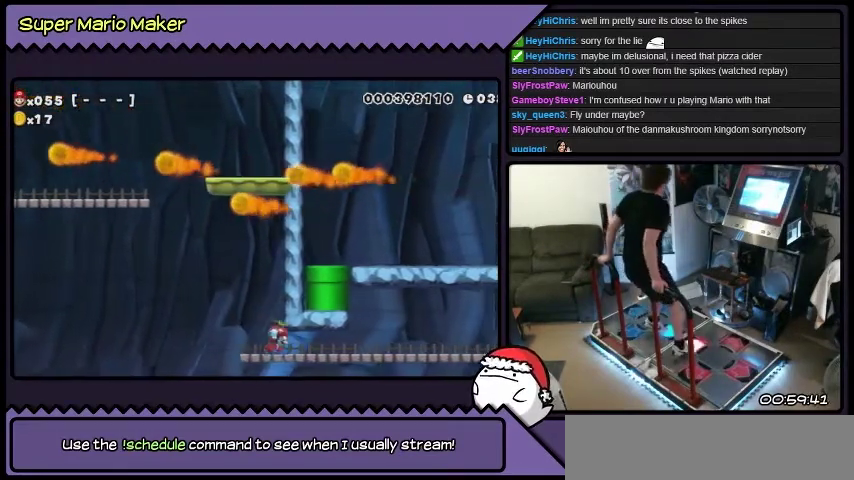
{"buttons": ["B", "DPAD_DOWN", "DPAD_RIGHT"], "events": [[33, "DPAD_DOWN", "down"], [300, "Y", "up"]]}
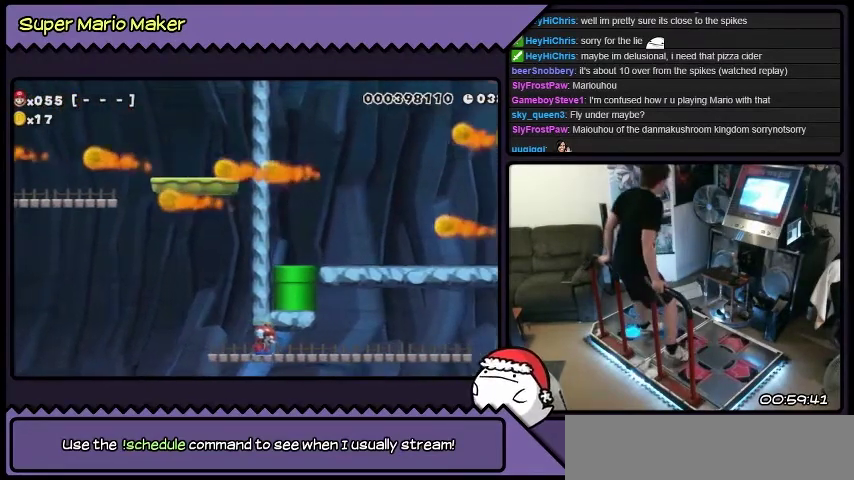
{"buttons": ["DPAD_RIGHT"], "events": [[100, "DPAD_DOWN", "up"], [500, "B", "up"]]}
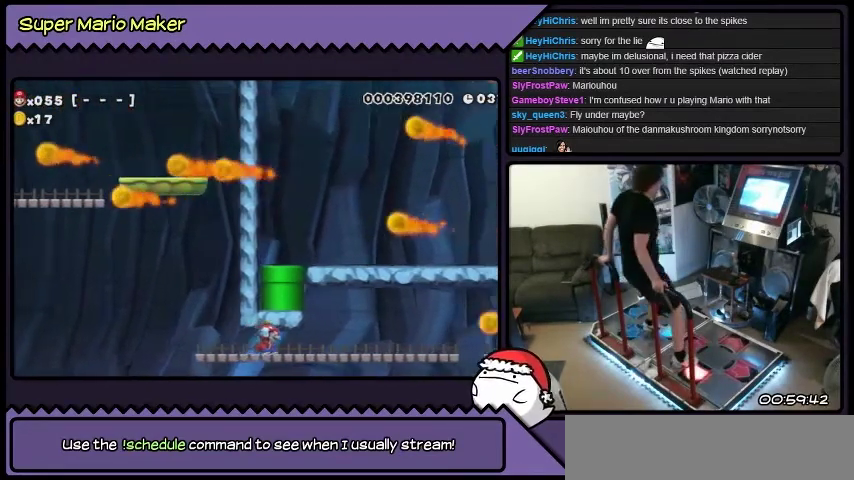
{"buttons": ["B", "DPAD_RIGHT"], "events": [[67, "B", "down"], [400, "B", "up"], [467, "B", "down"]]}
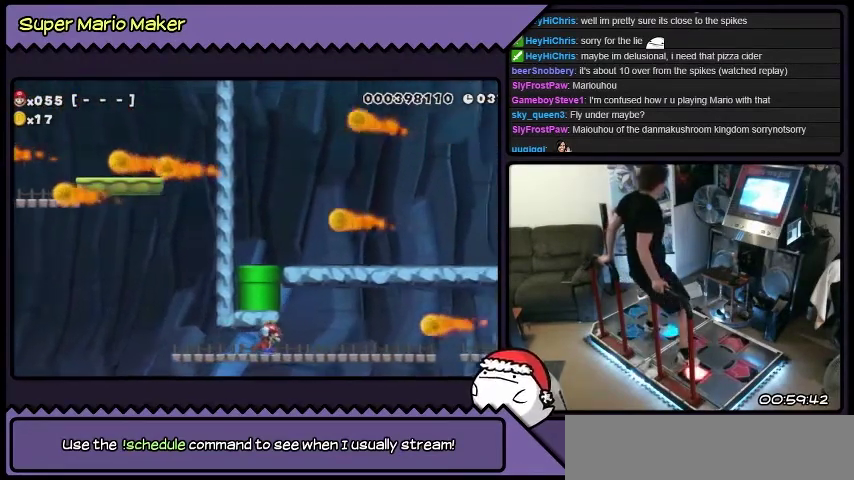
{"buttons": ["DPAD_RIGHT"], "events": [[33, "B", "up"], [300, "B", "down"], [500, "B", "up"]]}
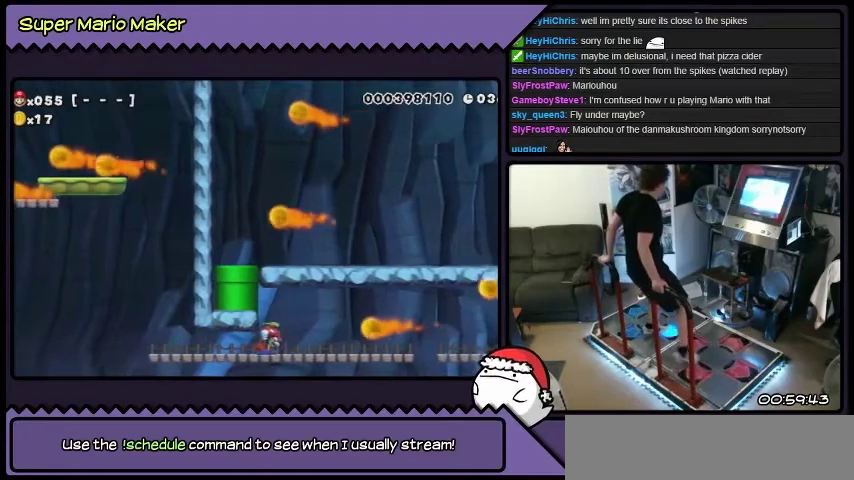
{"buttons": ["B"], "events": [[200, "DPAD_RIGHT", "up"], [467, "B", "down"]]}
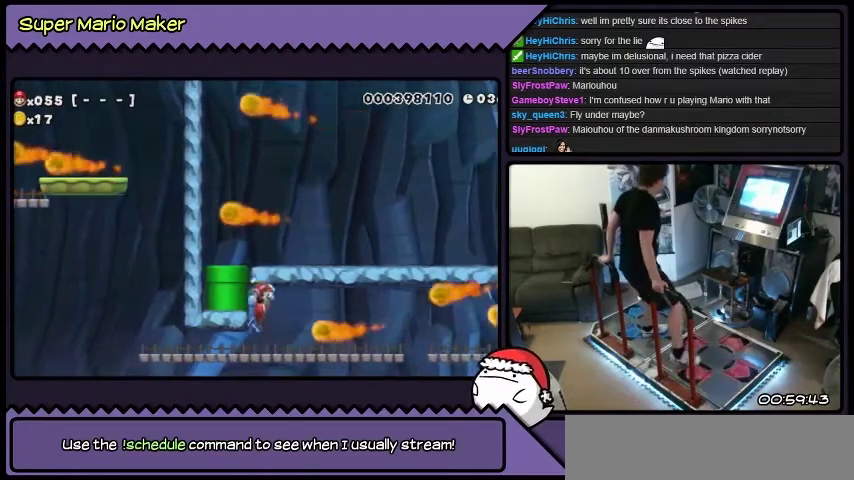
{"buttons": ["B"], "events": [[133, "B", "up"], [500, "B", "down"]]}
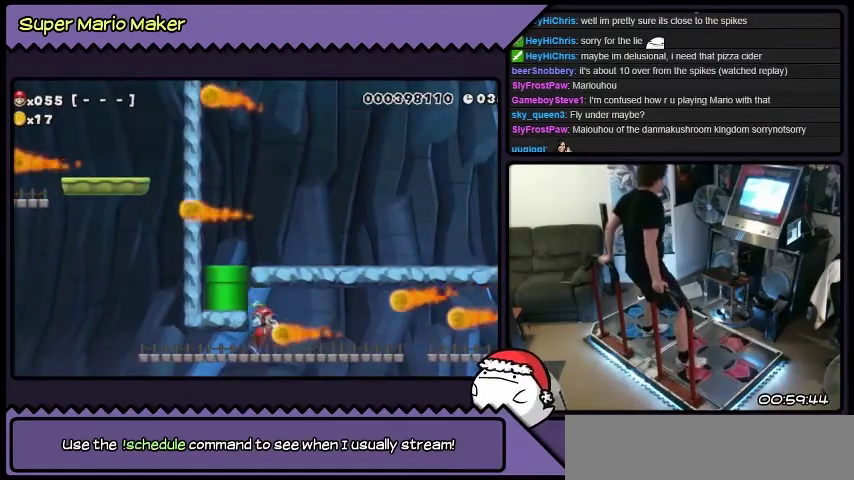
{"buttons": ["R2"], "events": [[300, "B", "up"], [434, "R2", "down"]]}
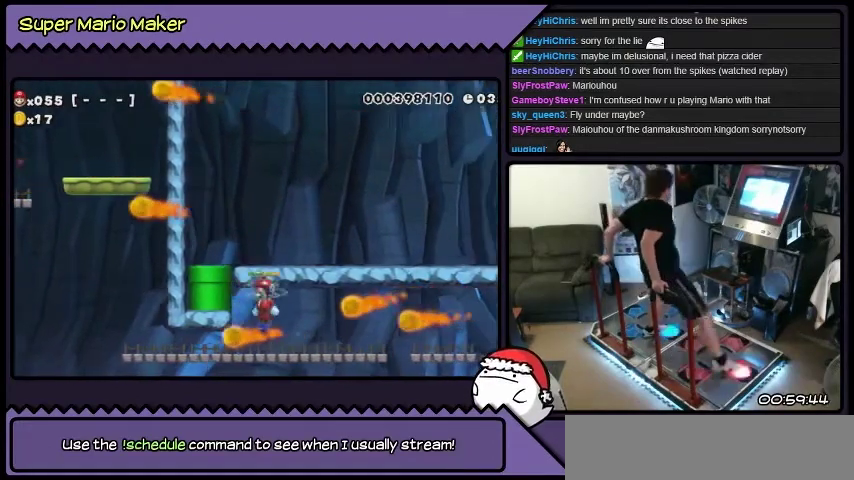
{"buttons": ["Y"], "events": [[33, "R2", "up"], [400, "Y", "down"]]}
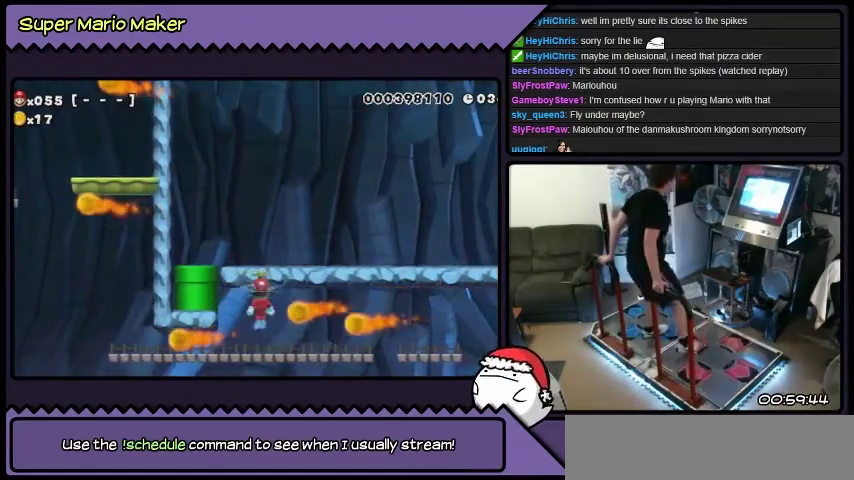
{"buttons": ["Y", "L2", "DPAD_LEFT"], "events": [[134, "DPAD_LEFT", "down"], [134, "L2", "down"]]}
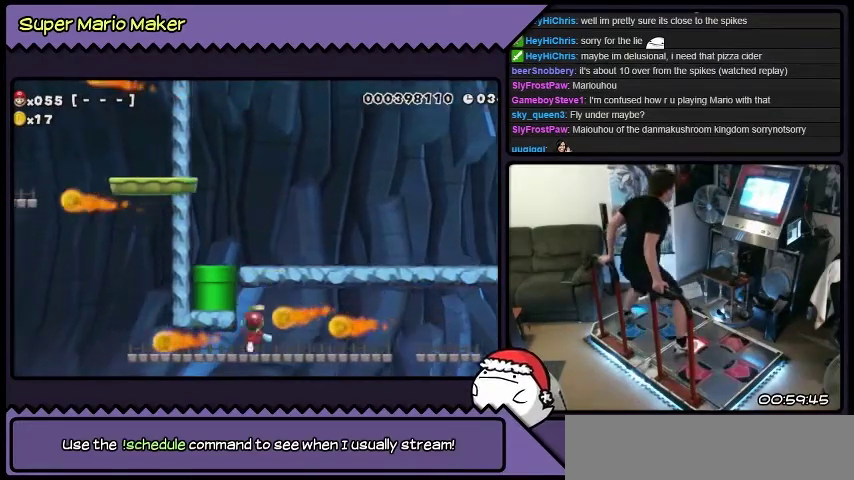
{"buttons": ["Y", "DPAD_RIGHT"], "events": [[100, "DPAD_LEFT", "up"], [100, "L2", "up"], [267, "DPAD_RIGHT", "down"]]}
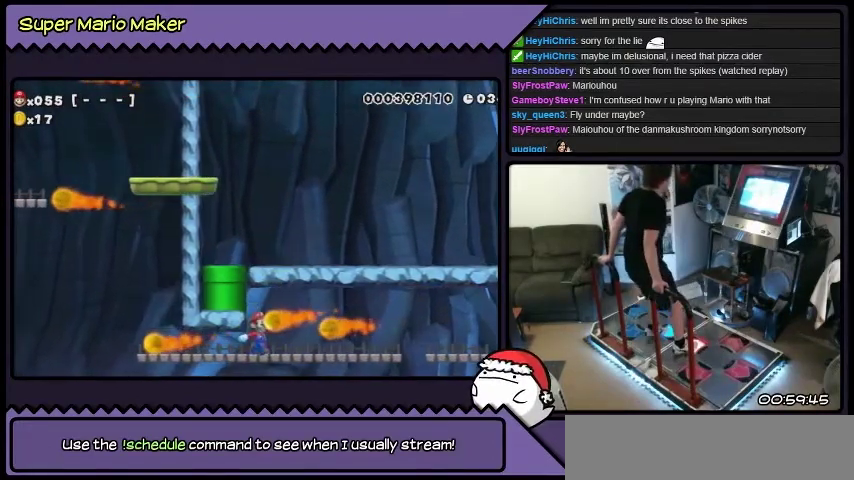
{"buttons": ["Y", "DPAD_RIGHT"], "events": [[233, "Y", "up"], [400, "Y", "down"]]}
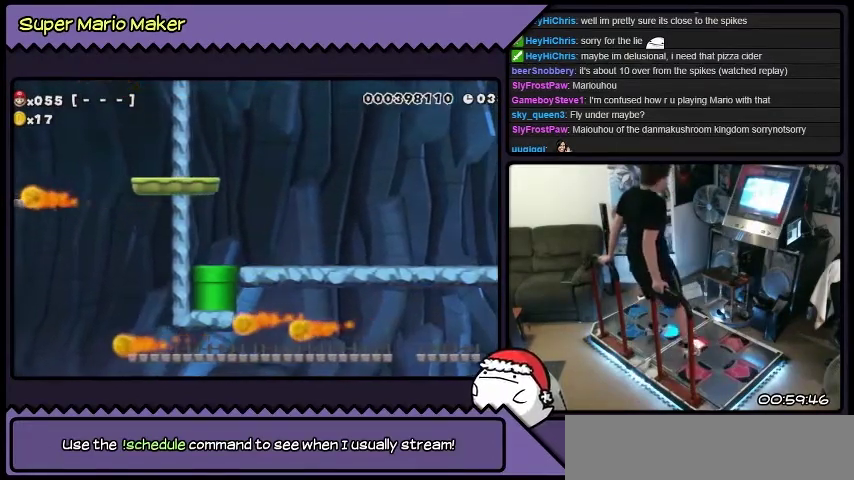
{"buttons": ["Y", "DPAD_RIGHT"], "events": []}
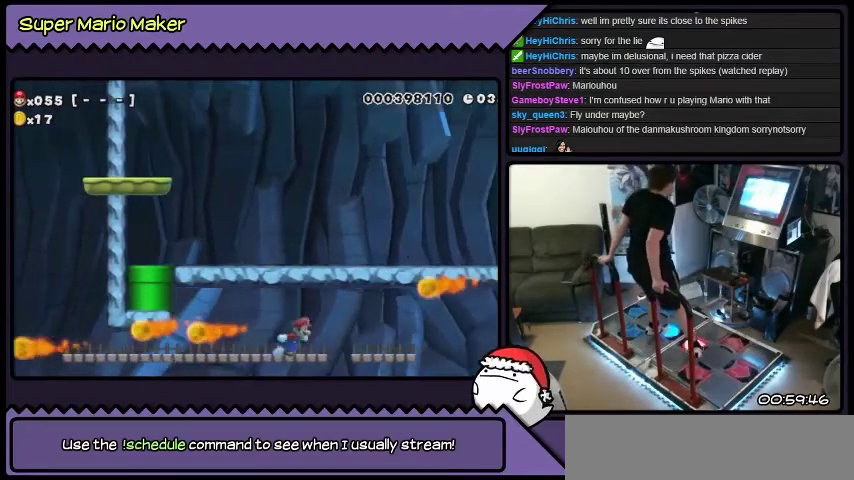
{"buttons": ["Y", "DPAD_RIGHT"], "events": []}
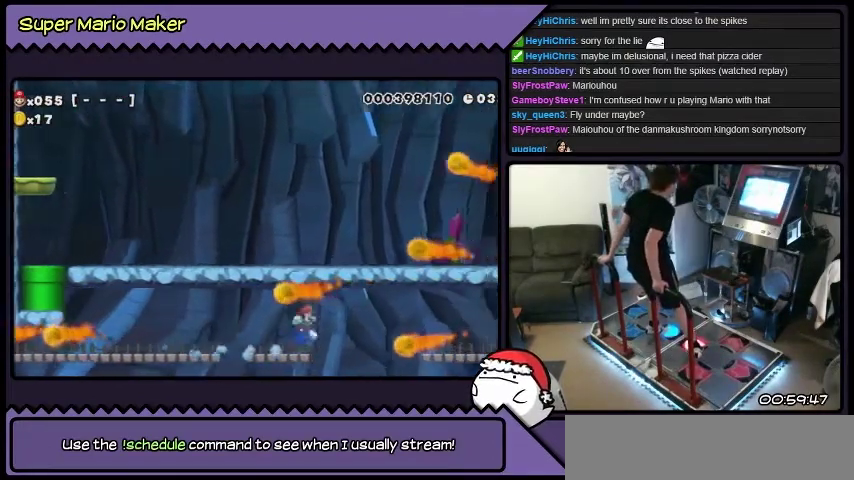
{"buttons": ["B", "DPAD_RIGHT"], "events": [[67, "B", "down"], [267, "Y", "up"]]}
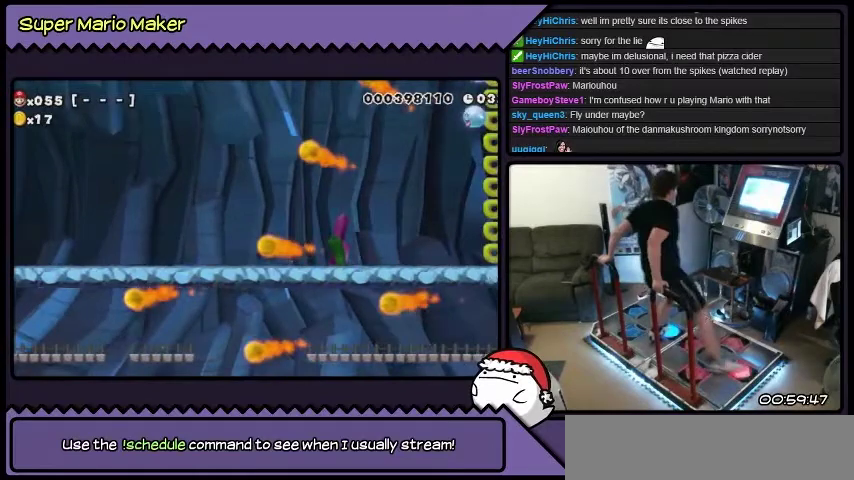
{"buttons": ["B", "Y", "DPAD_RIGHT"], "events": [[133, "R2", "down"], [200, "R2", "up"], [367, "Y", "down"]]}
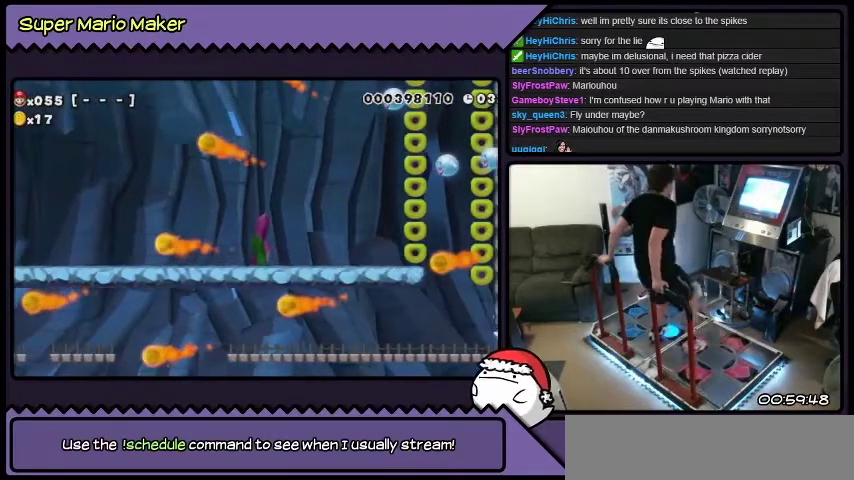
{"buttons": ["B", "DPAD_RIGHT"], "events": [[234, "Y", "up"]]}
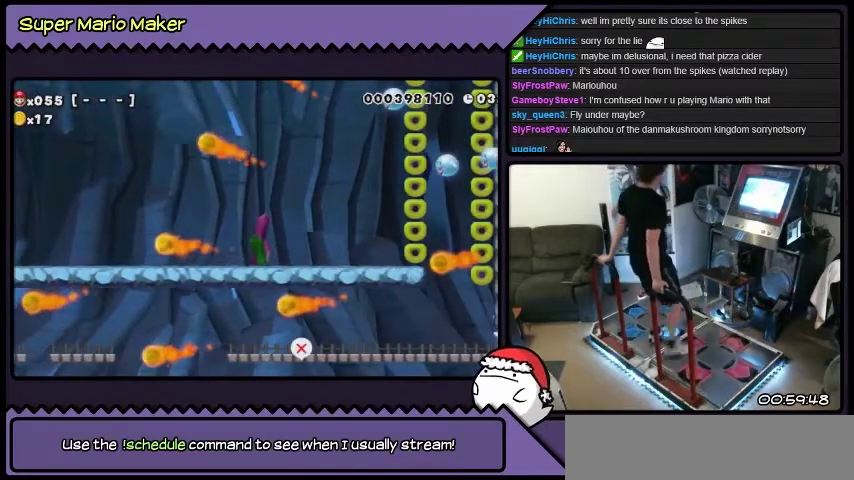
{"buttons": ["B", "DPAD_RIGHT"], "events": []}
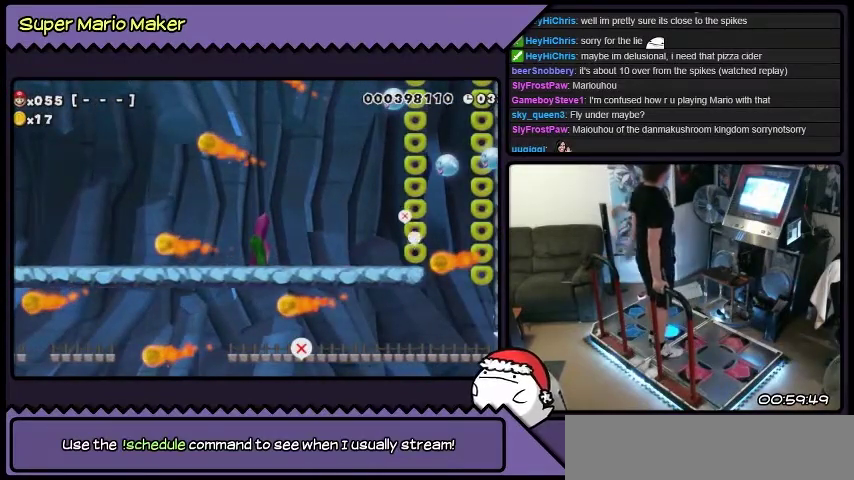
{"buttons": ["B", "DPAD_RIGHT"], "events": []}
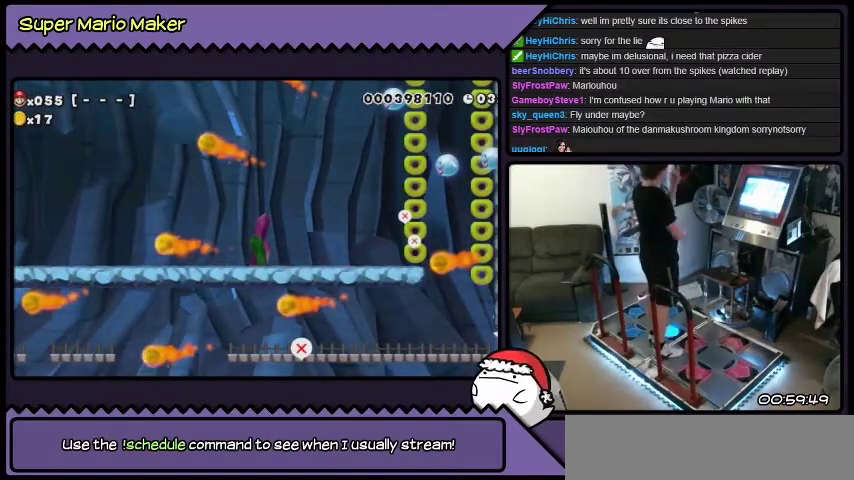
{"buttons": ["B", "DPAD_RIGHT"], "events": []}
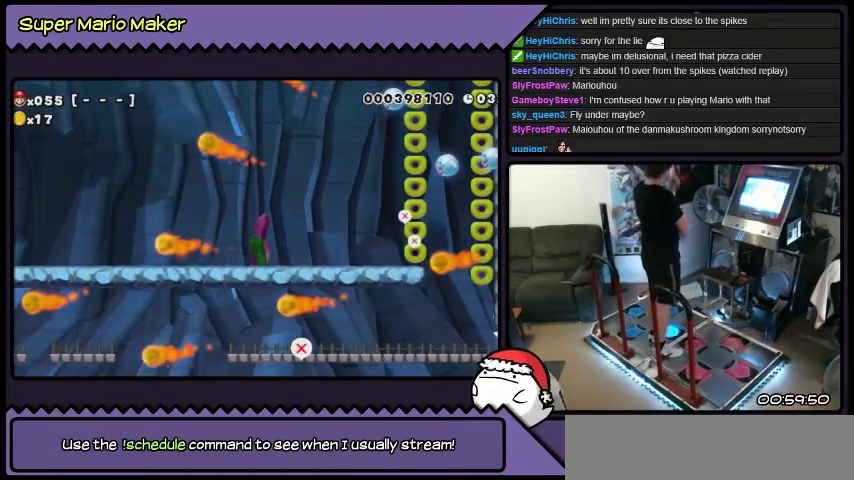
{"buttons": ["B", "DPAD_RIGHT"], "events": []}
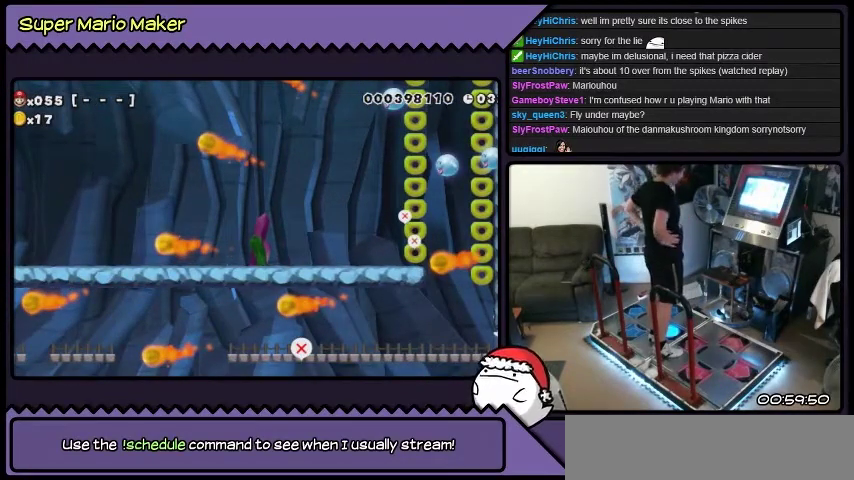
{"buttons": ["B", "DPAD_RIGHT"], "events": []}
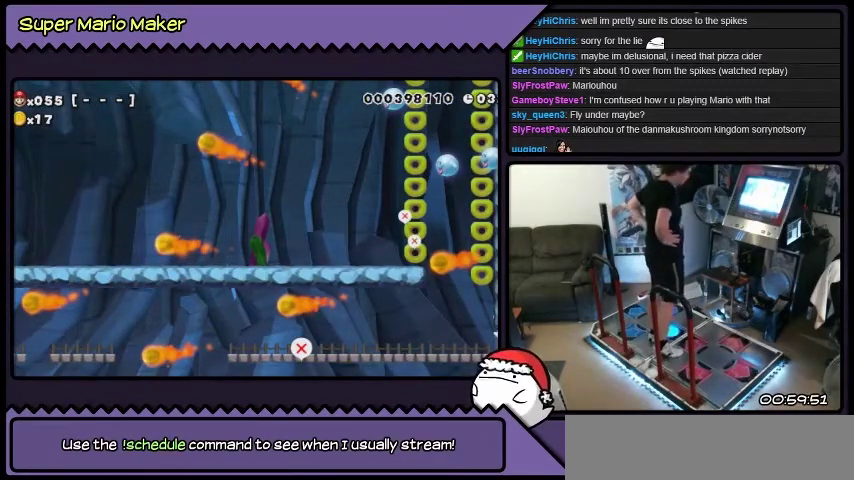
{"buttons": ["B", "DPAD_RIGHT"], "events": []}
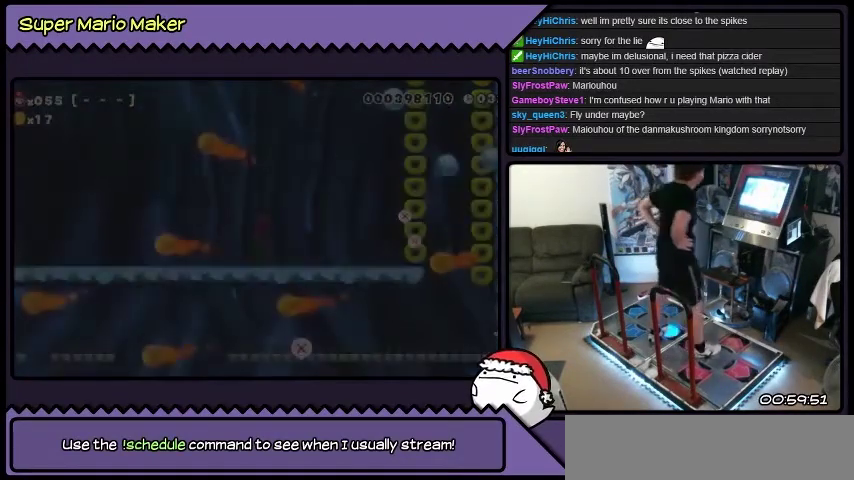
{"buttons": ["B"], "events": [[33, "DPAD_RIGHT", "up"]]}
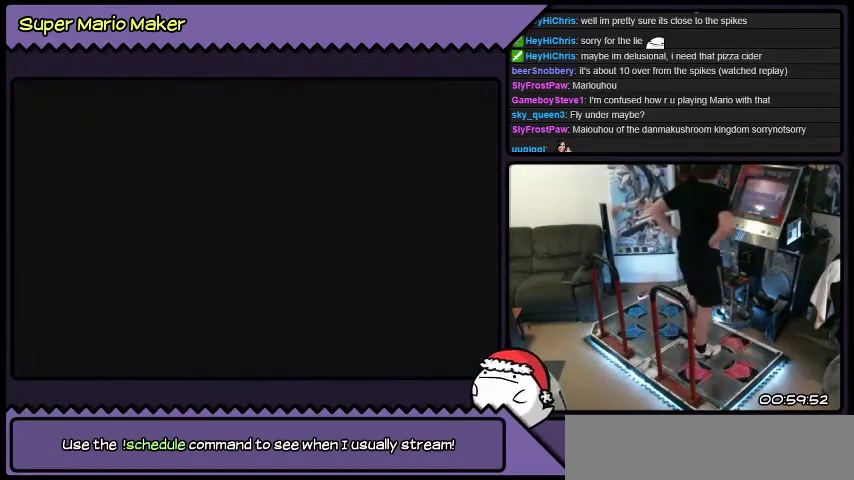
{"buttons": ["B"], "events": []}
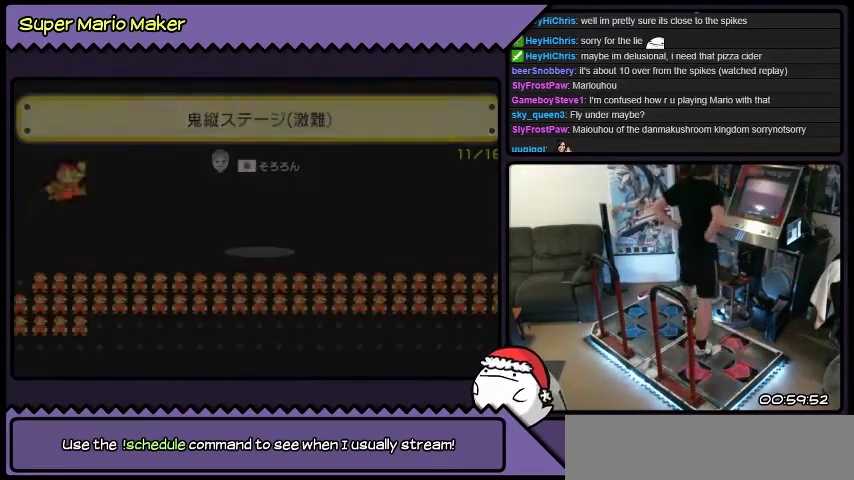
{"buttons": ["B"], "events": []}
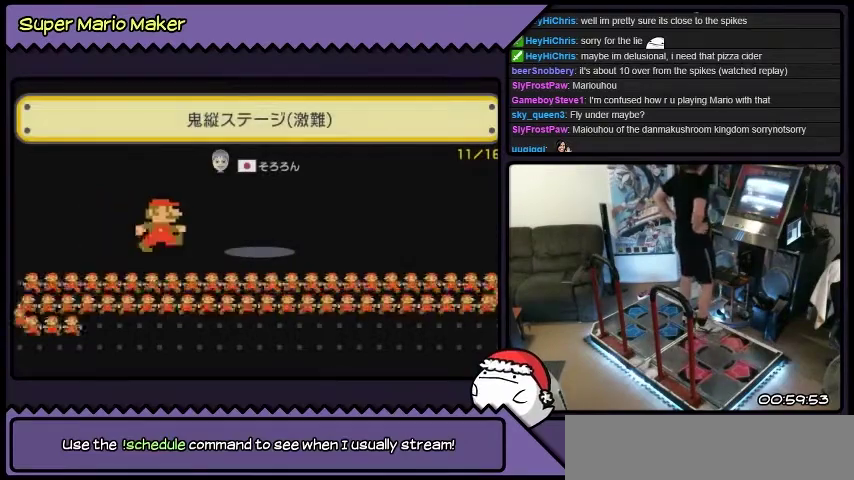
{"buttons": ["B"], "events": []}
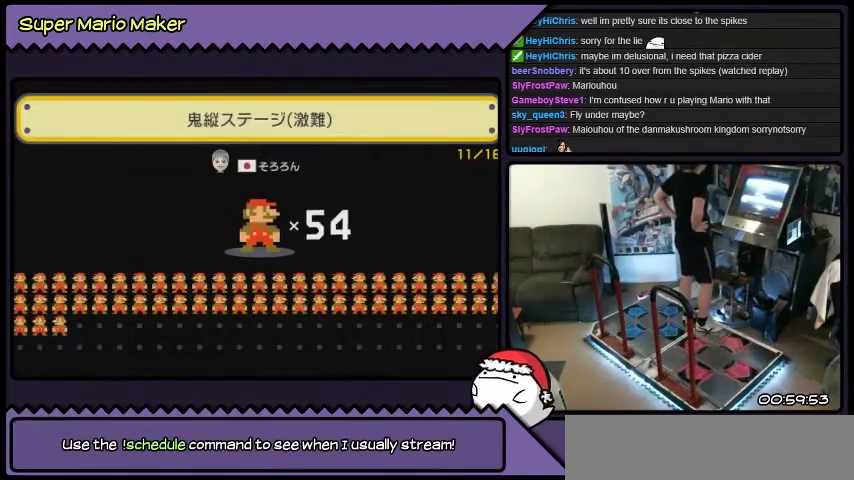
{"buttons": ["B"], "events": []}